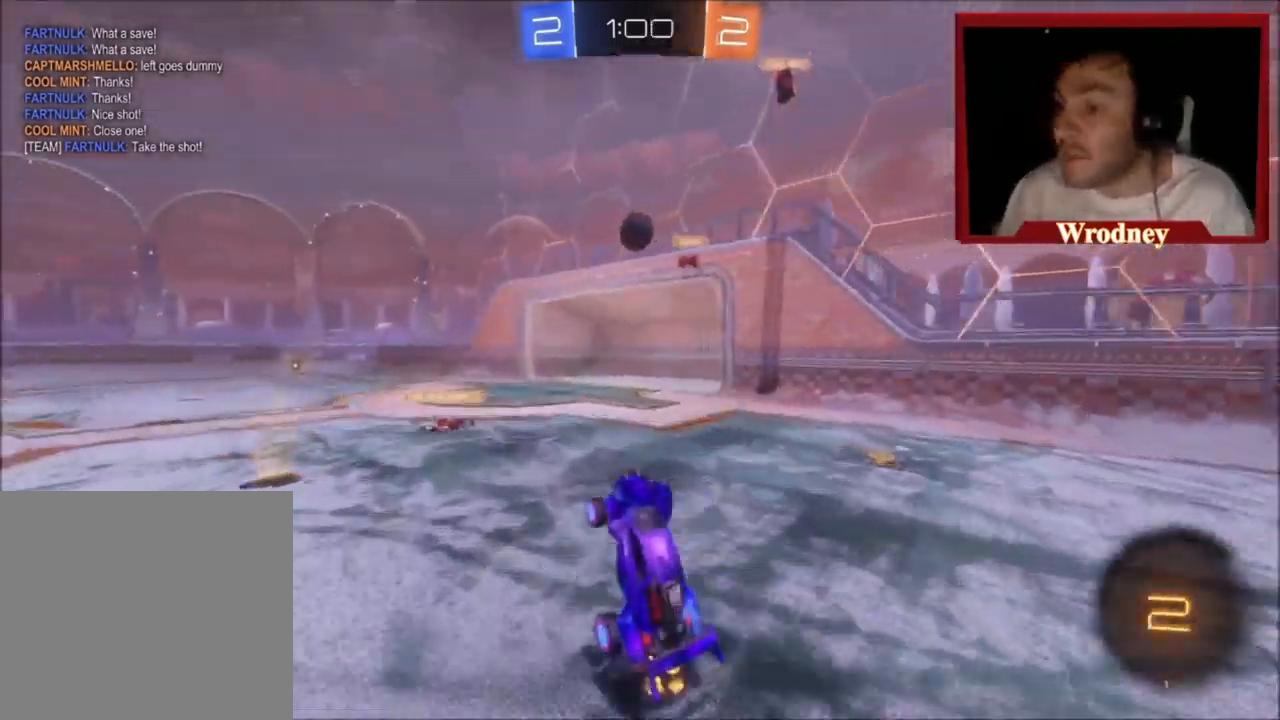
Gameplay with a controller (Xbox layout); each line is a JSON object with the inputs held at the frame after it. "events" lists button and stick changes between this image and that frame as [ms after this image, input, new state], when the widget could be followed in between. Not read: right_stick.
{"buttons": ["X", "R2"], "left_stick": "right", "events": [[233, "Y", "down"], [333, "X", "down"], [333, "left_stick", "right"], [466, "Y", "up"]]}
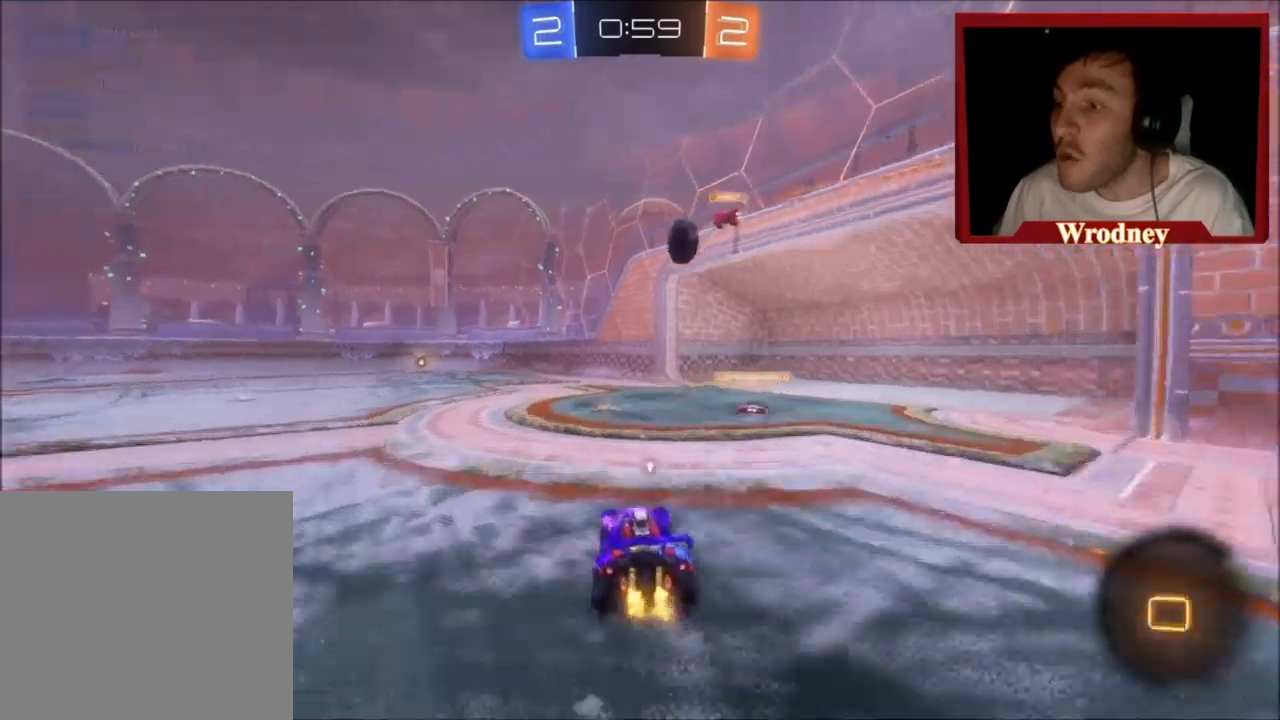
{"buttons": ["X", "R2"], "left_stick": "center", "events": [[100, "Y", "down"], [166, "left_stick", "left"], [233, "Y", "up"], [467, "left_stick", "center"]]}
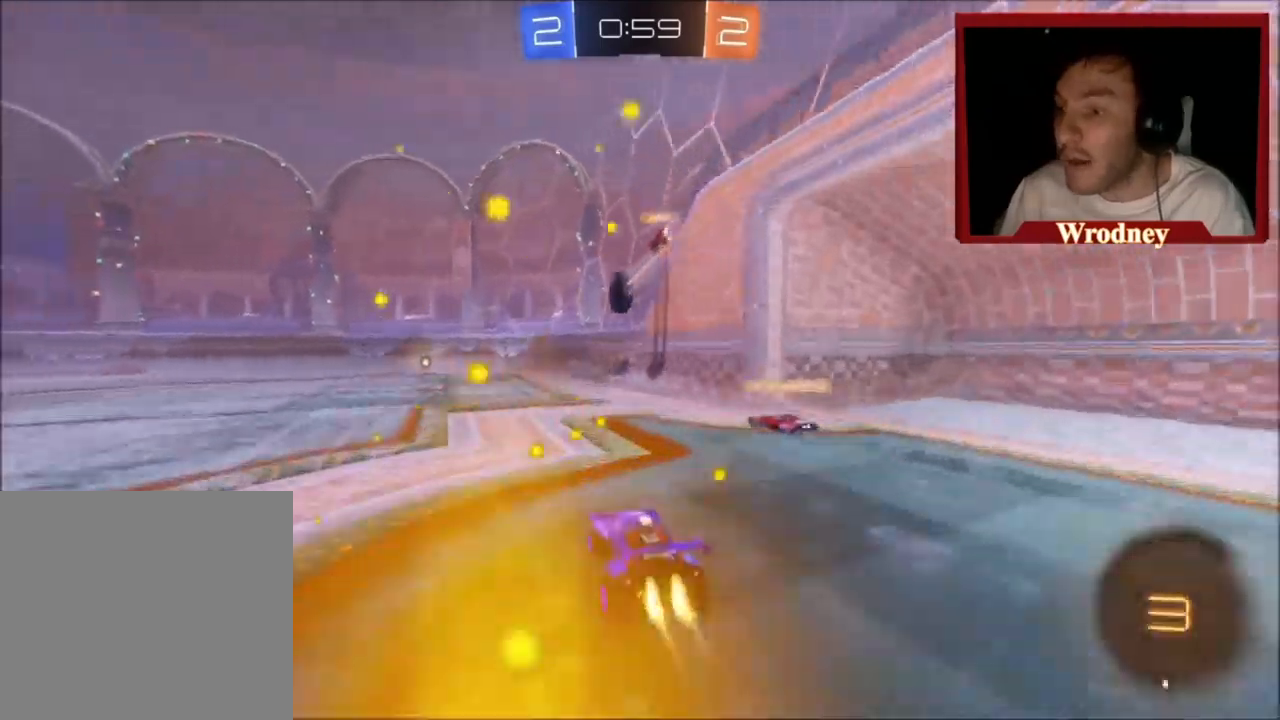
{"buttons": ["X", "R2"], "left_stick": "up-left", "events": [[134, "left_stick", "left"], [167, "Y", "down"], [267, "left_stick", "center"], [300, "Y", "up"], [400, "left_stick", "up-left"]]}
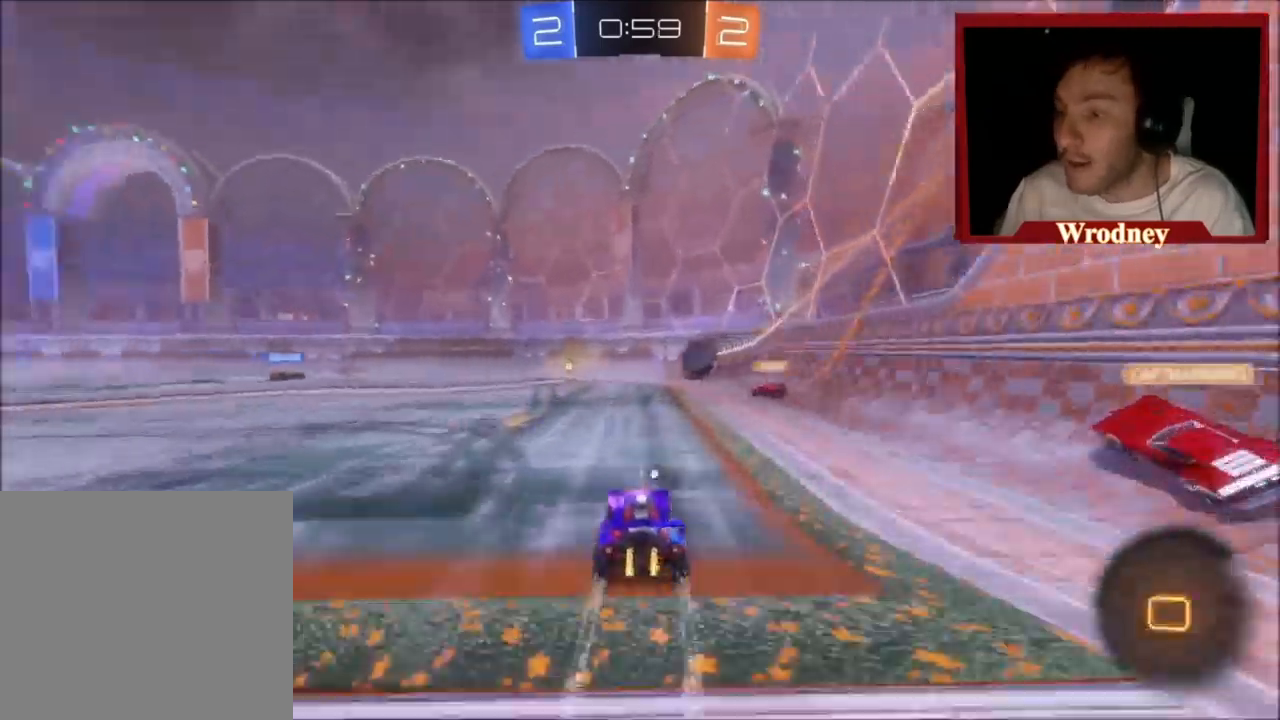
{"buttons": ["Y", "R2"], "left_stick": "up-left", "events": [[133, "left_stick", "center"], [400, "X", "up"], [467, "left_stick", "up-left"], [500, "Y", "down"]]}
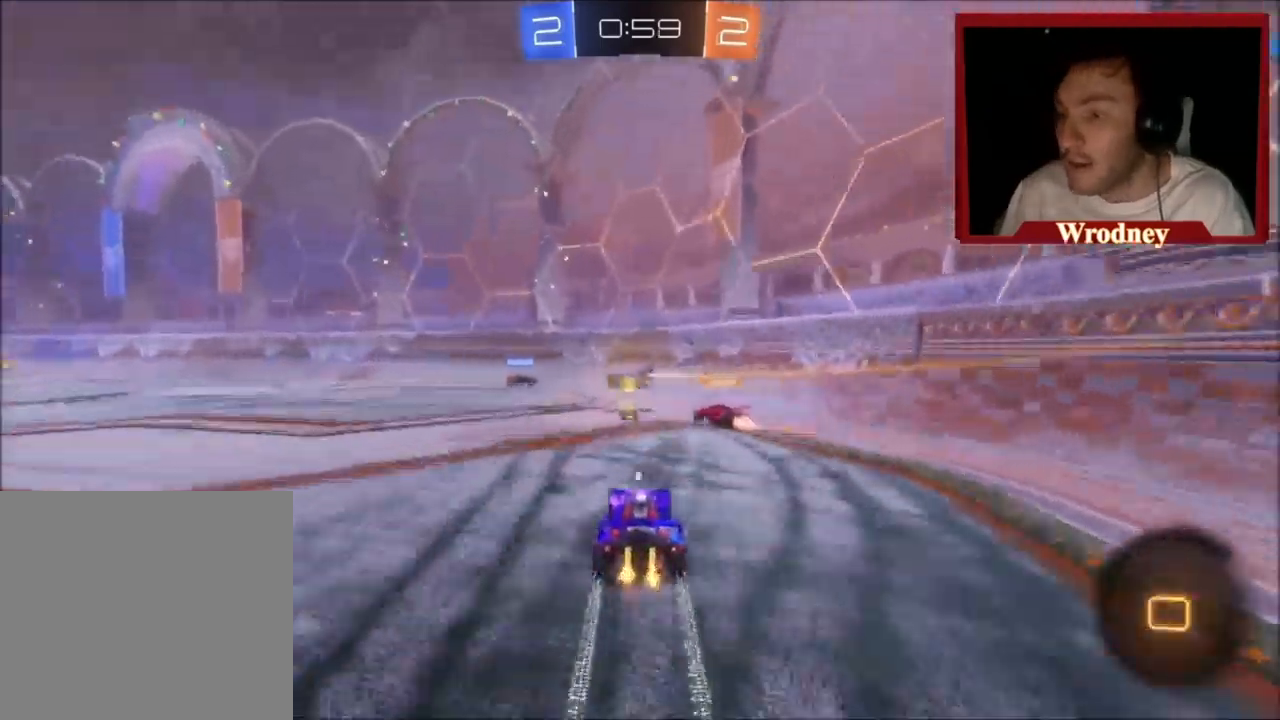
{"buttons": ["R2"], "left_stick": "up-left", "events": [[134, "Y", "up"]]}
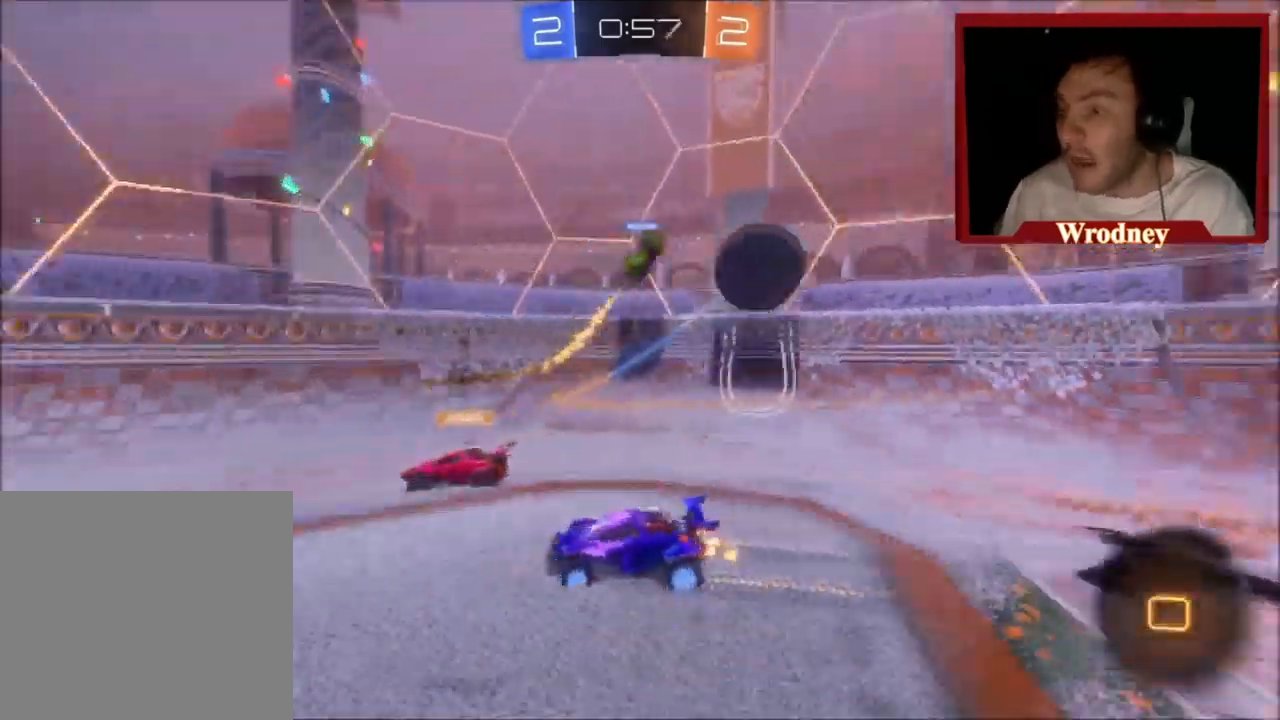
{"buttons": ["X", "R2"], "left_stick": "up-left", "events": [[166, "Y", "down"], [233, "left_stick", "right"], [300, "Y", "up"], [333, "X", "down"], [367, "left_stick", "up-left"]]}
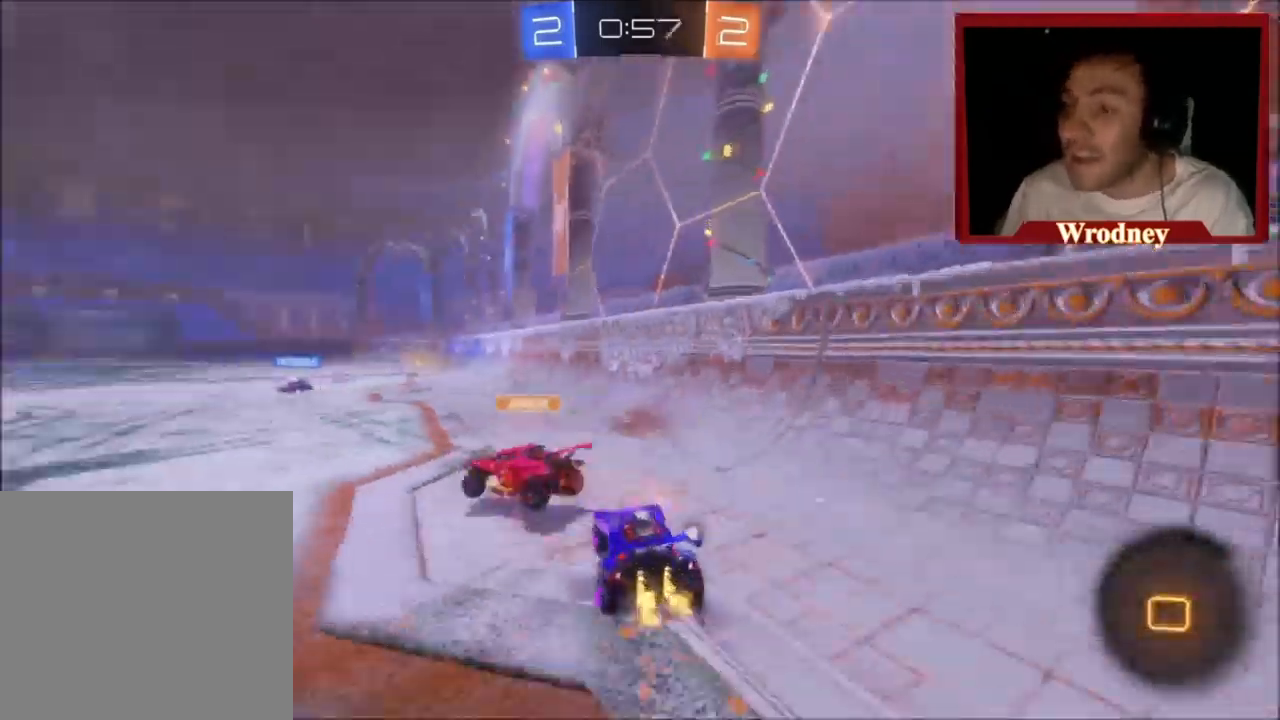
{"buttons": ["X", "R2"], "left_stick": "up-left", "events": []}
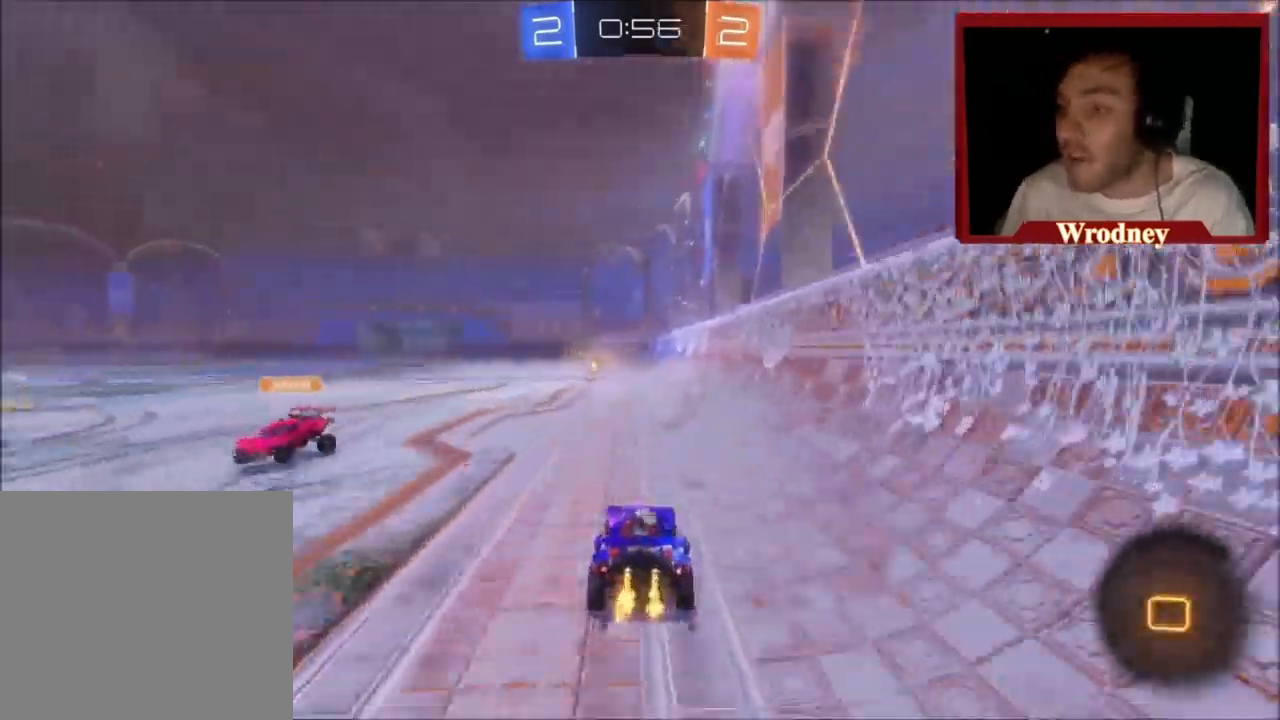
{"buttons": ["Y", "L1", "R2"], "left_stick": "up", "events": [[100, "left_stick", "up"], [166, "A", "down"], [166, "L1", "down"], [200, "X", "up"], [333, "A", "up"], [500, "Y", "down"]]}
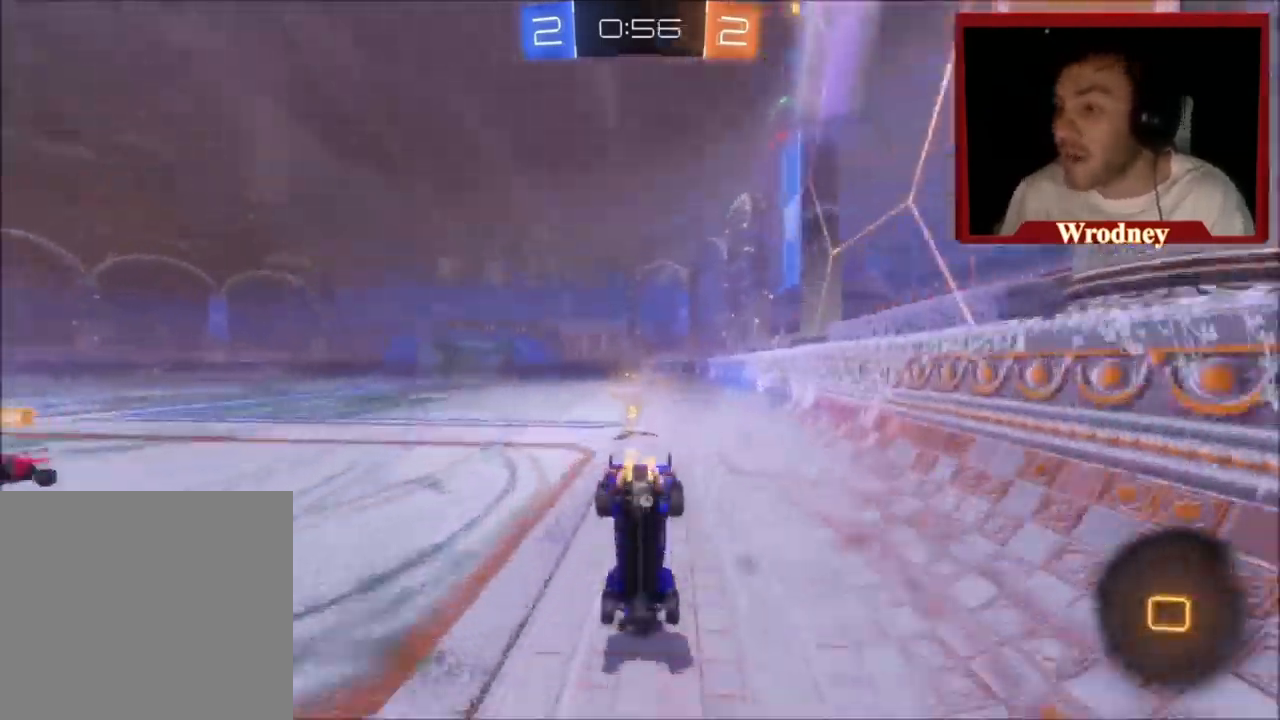
{"buttons": ["R2"], "left_stick": "up-left", "events": [[100, "Y", "up"], [100, "left_stick", "up-left"], [134, "L1", "up"]]}
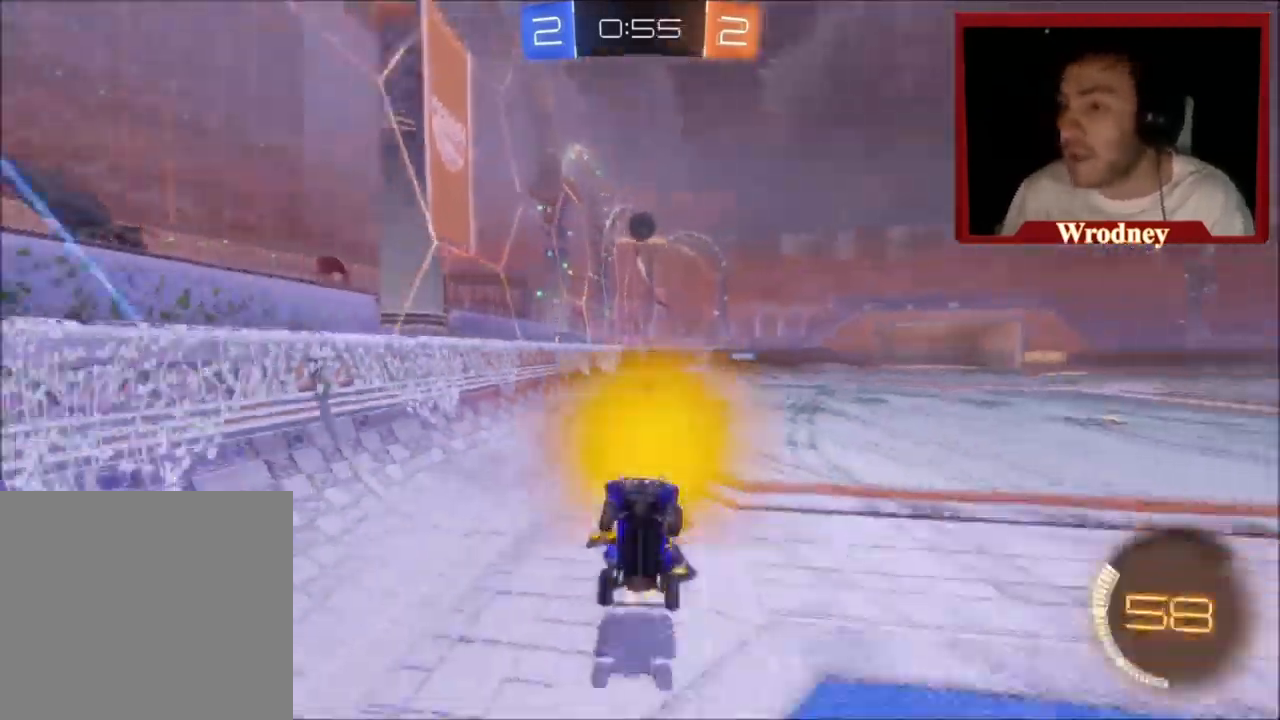
{"buttons": ["R2"], "left_stick": "right", "events": [[267, "left_stick", "center"], [433, "left_stick", "right"]]}
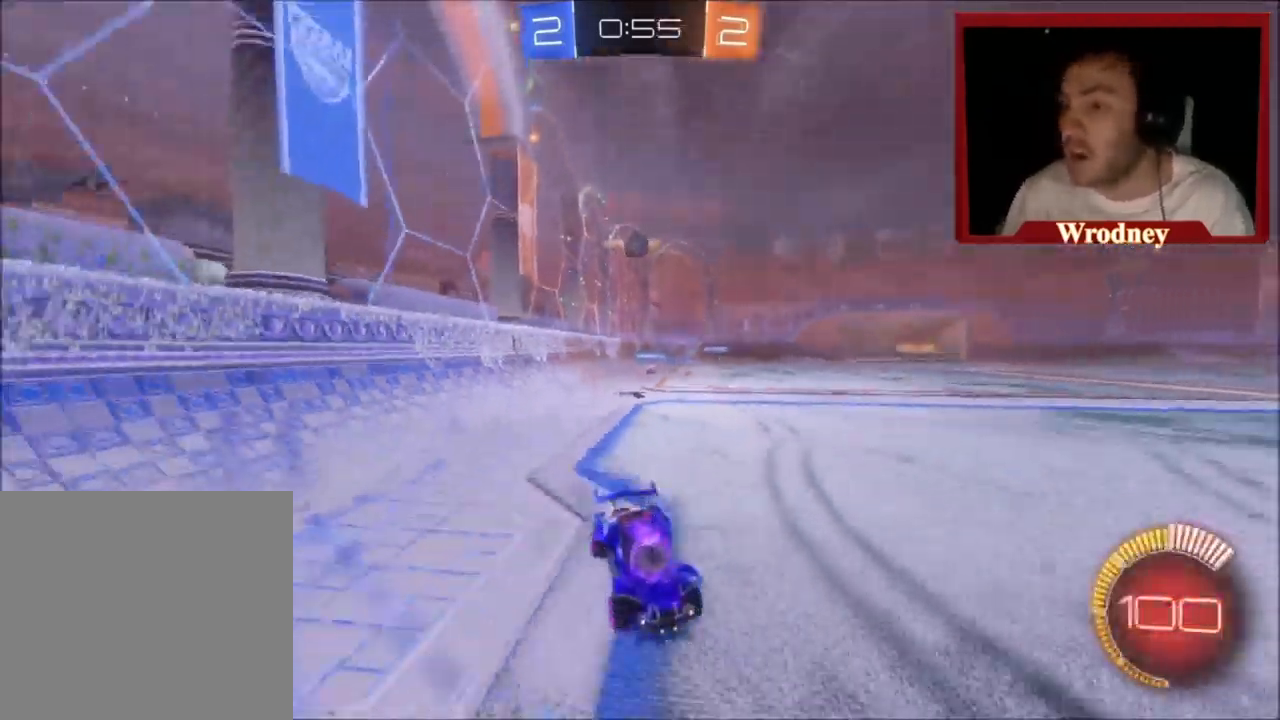
{"buttons": ["R2"], "left_stick": "center", "events": [[467, "left_stick", "center"]]}
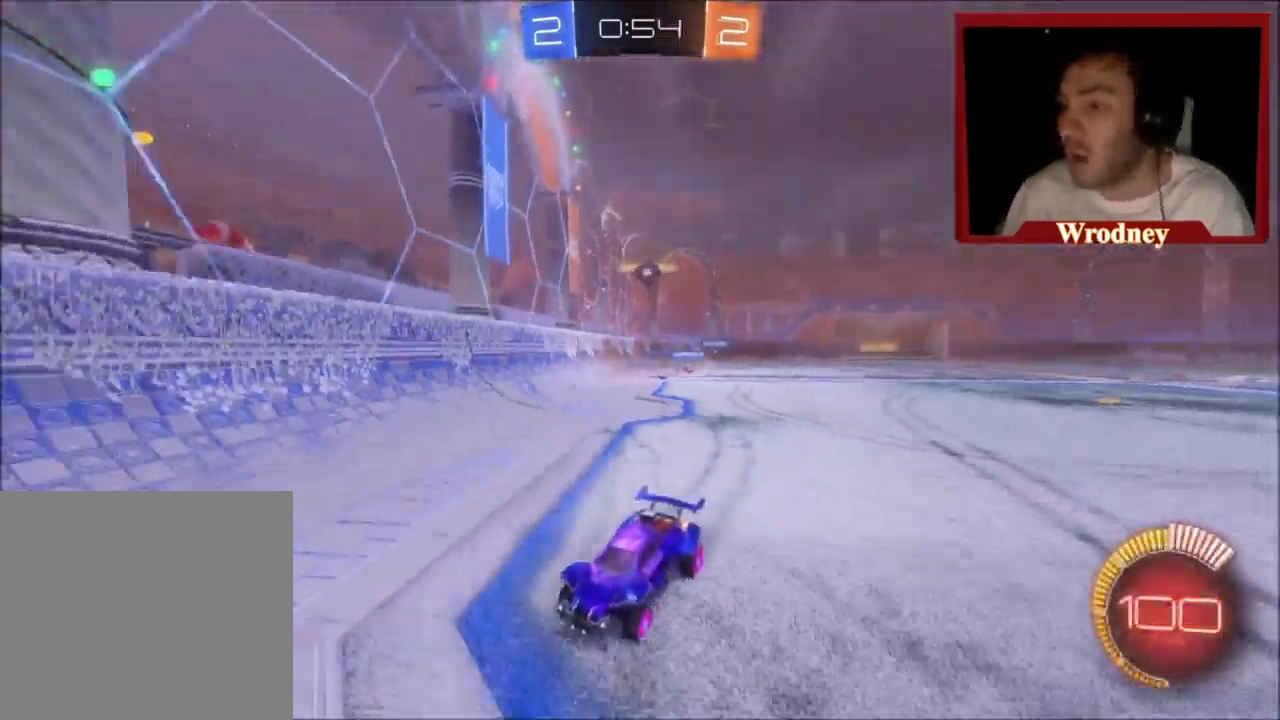
{"buttons": ["B", "R2"], "left_stick": "left", "events": [[66, "left_stick", "left"], [200, "B", "down"], [267, "B", "up"], [367, "B", "down"], [434, "B", "up"], [500, "B", "down"]]}